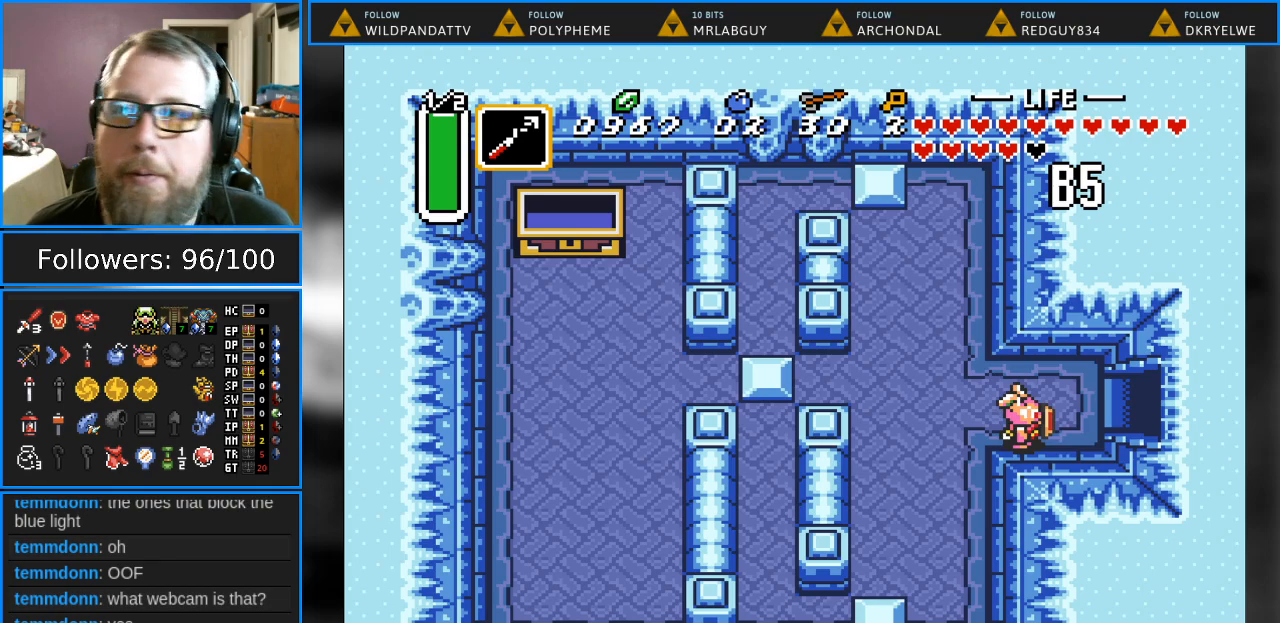
Gameplay with a controller (Nintendo layout); each line is a JSON object with the inputs held at the frame after it. "events" lists button and stick changes between this image and that frame as [ms after this image, input, new state], when the widget could be followed in between. Not read: L1 L3 R1 R3.
{"buttons": ["DPAD_RIGHT"], "events": [[233, "DPAD_UP", "down"], [250, "DPAD_RIGHT", "down"], [300, "DPAD_RIGHT", "up"], [317, "DPAD_RIGHT", "down"], [367, "DPAD_UP", "up"]]}
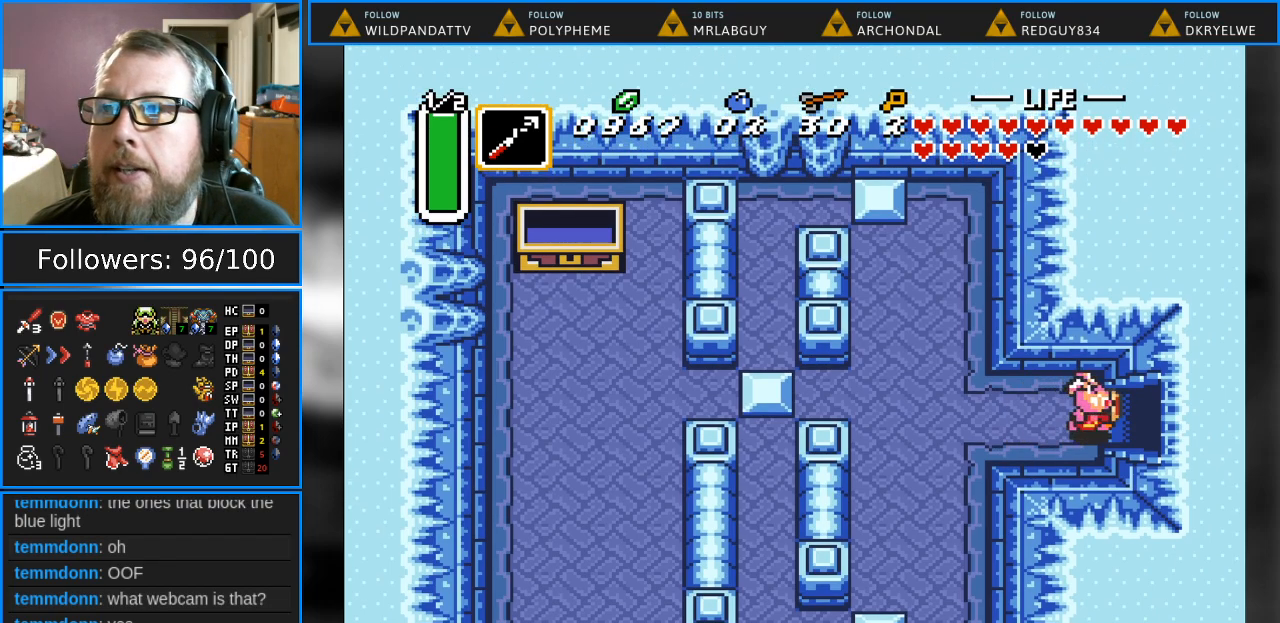
{"buttons": ["DPAD_RIGHT"], "events": []}
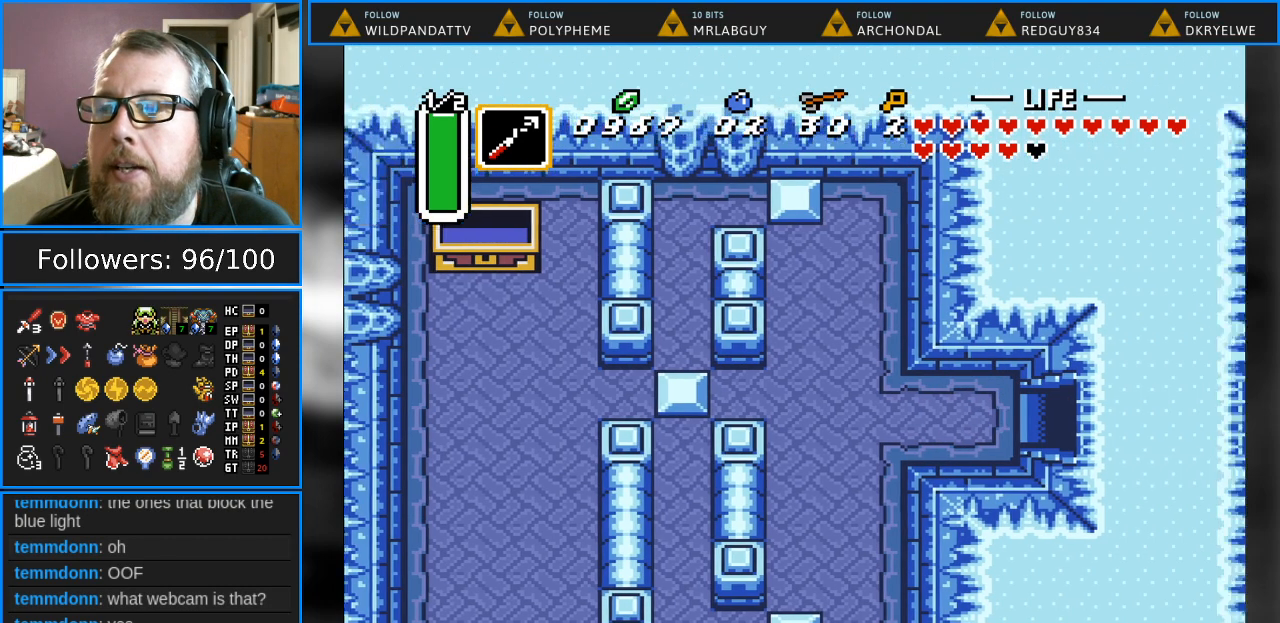
{"buttons": [], "events": [[167, "DPAD_RIGHT", "up"]]}
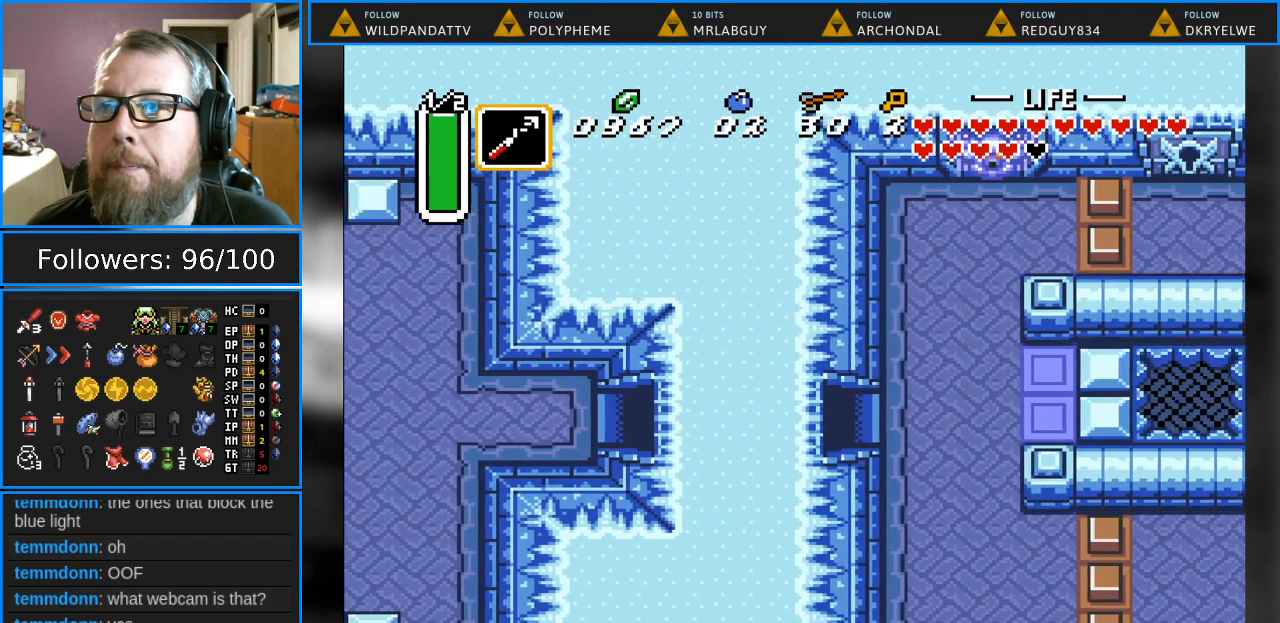
{"buttons": [], "events": []}
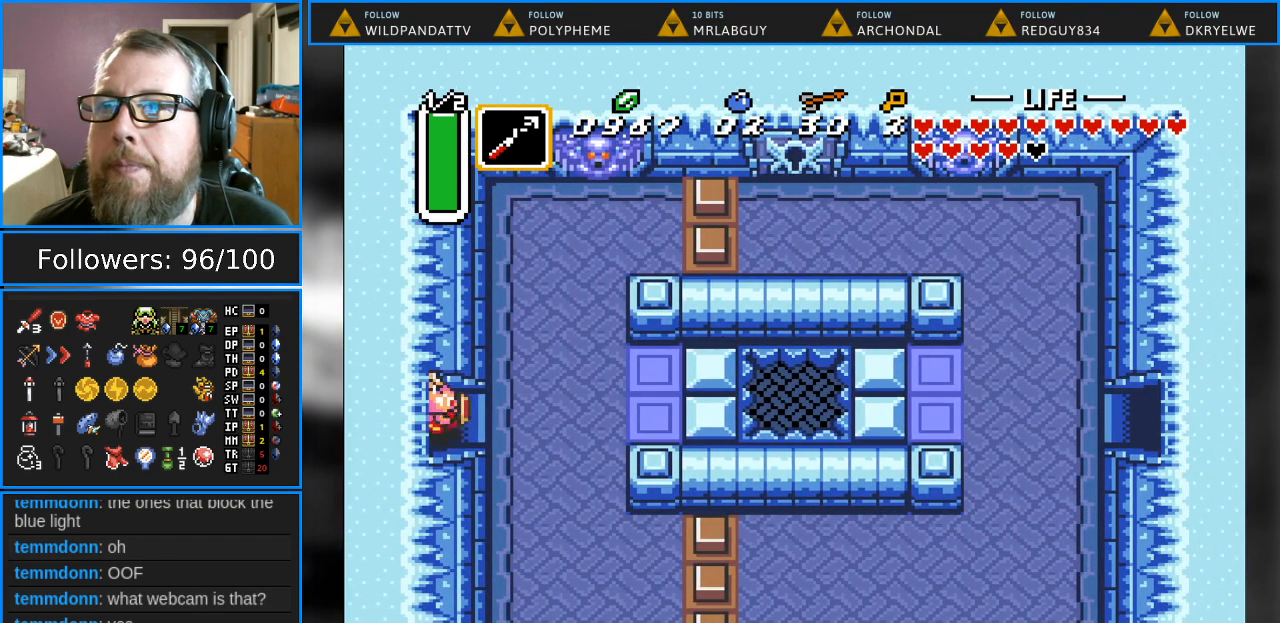
{"buttons": [], "events": []}
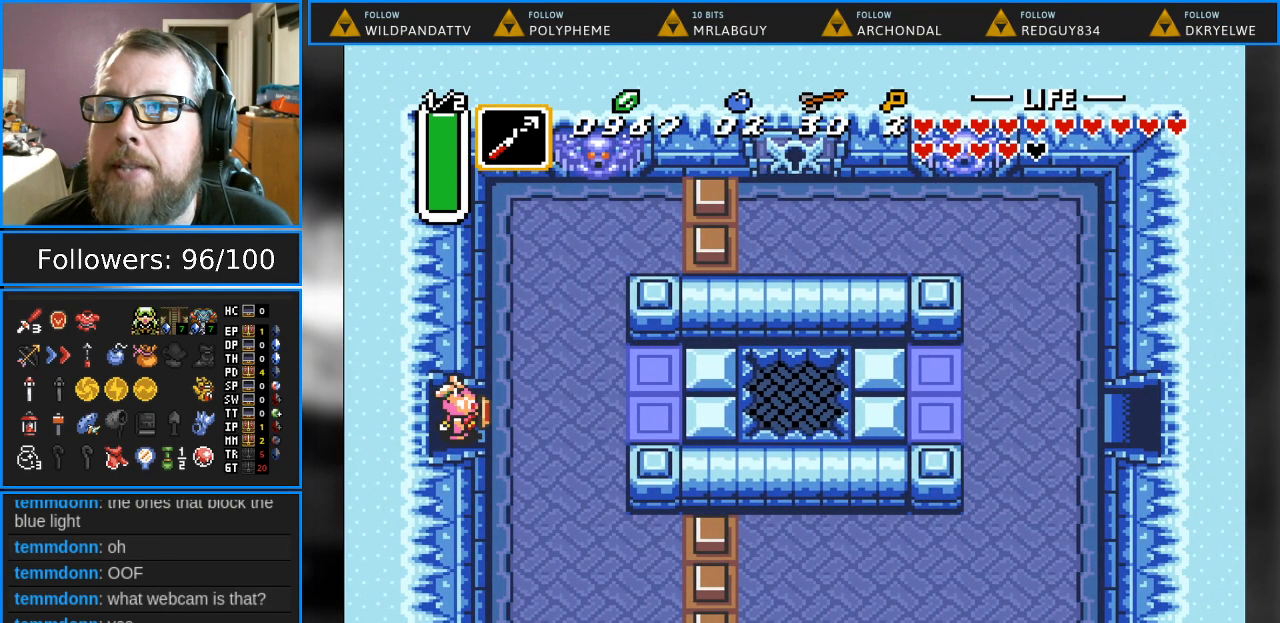
{"buttons": [], "events": []}
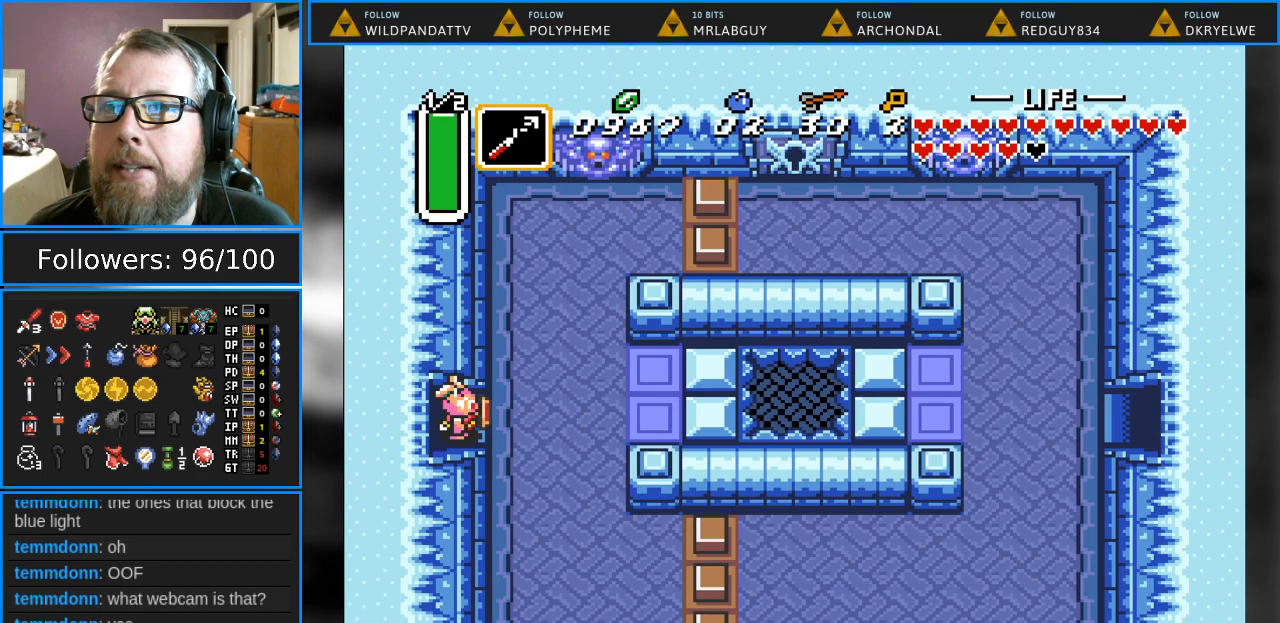
{"buttons": [], "events": []}
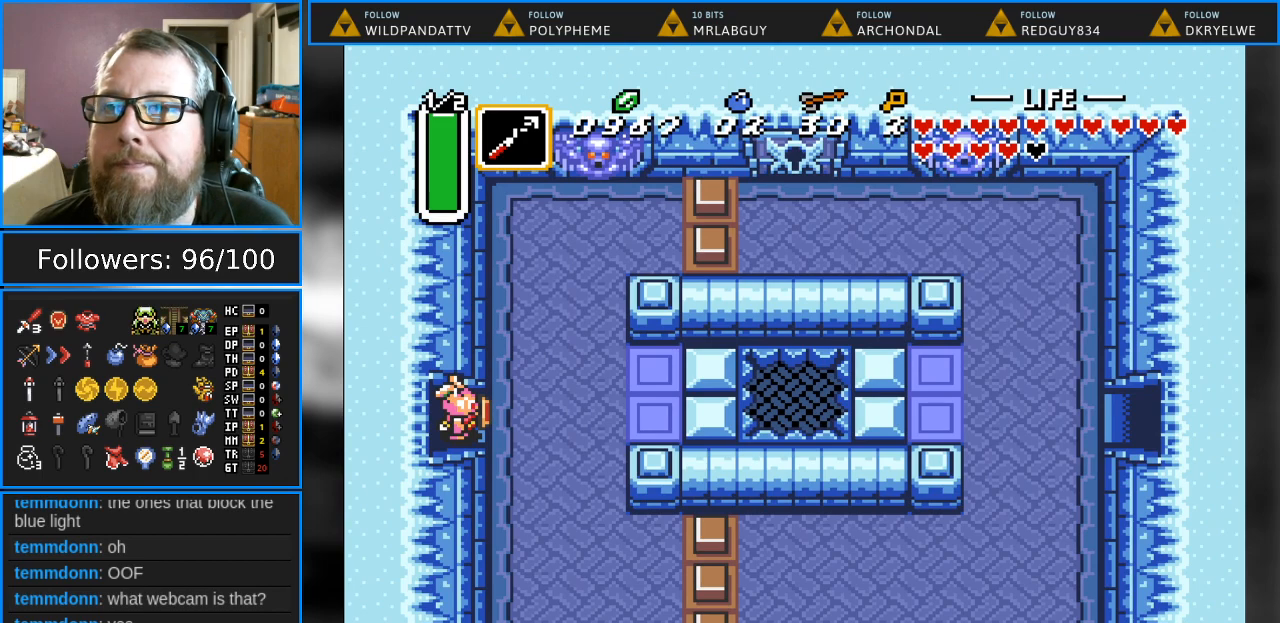
{"buttons": [], "events": []}
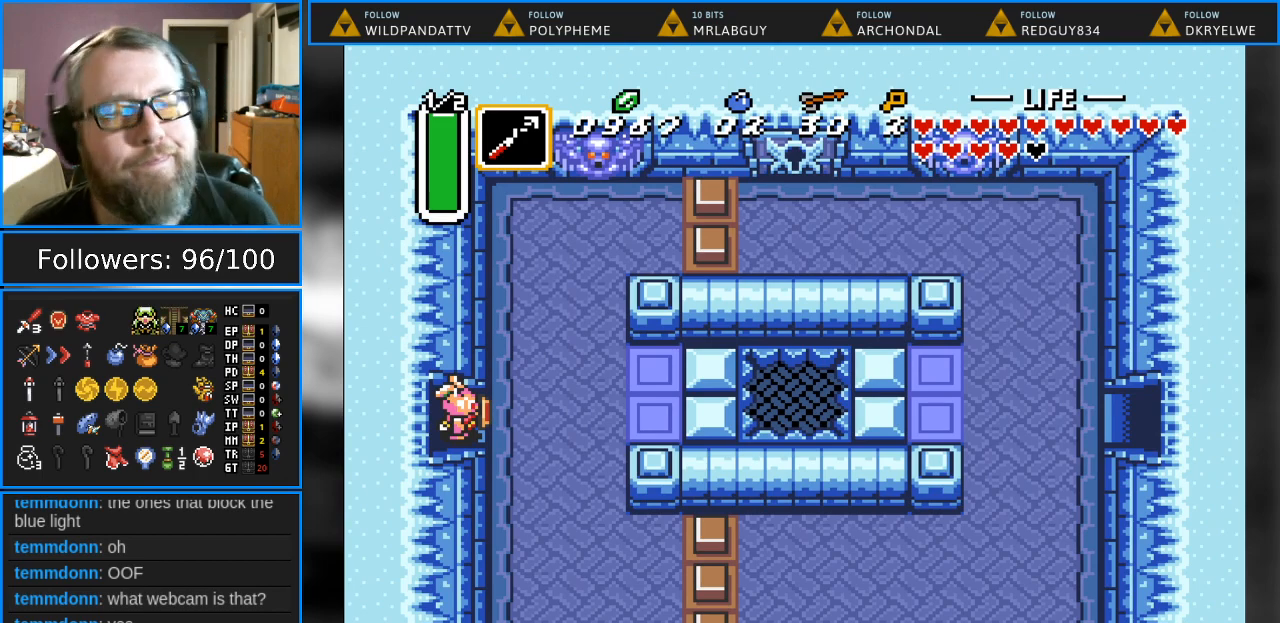
{"buttons": [], "events": []}
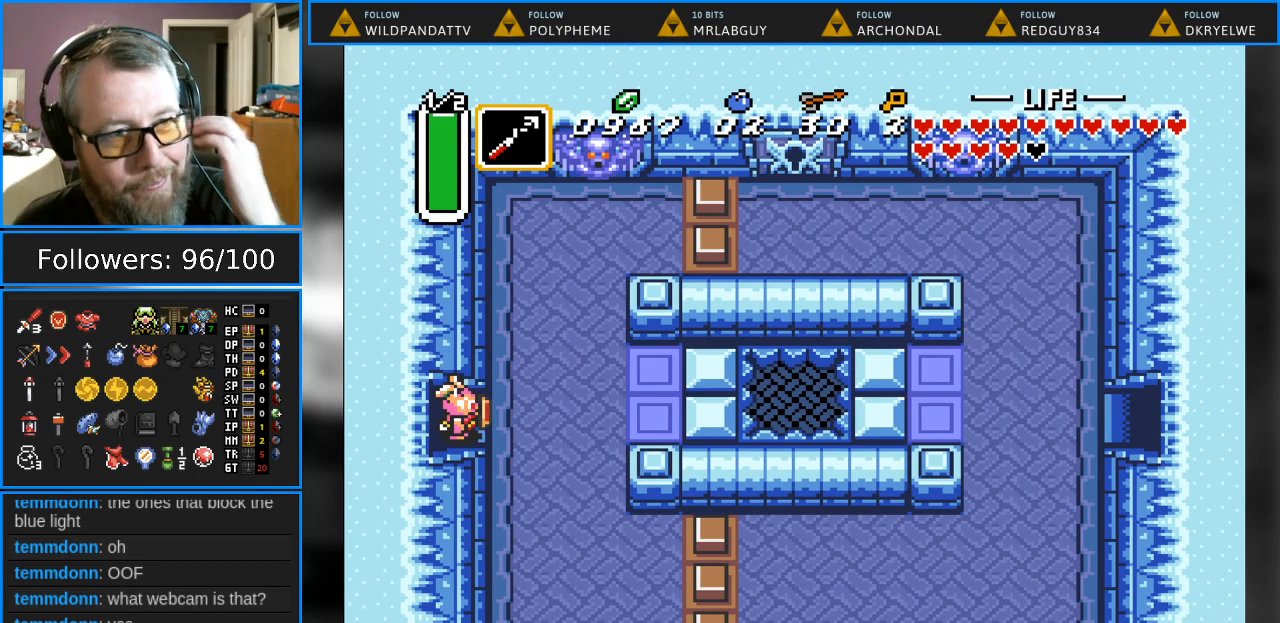
{"buttons": [], "events": []}
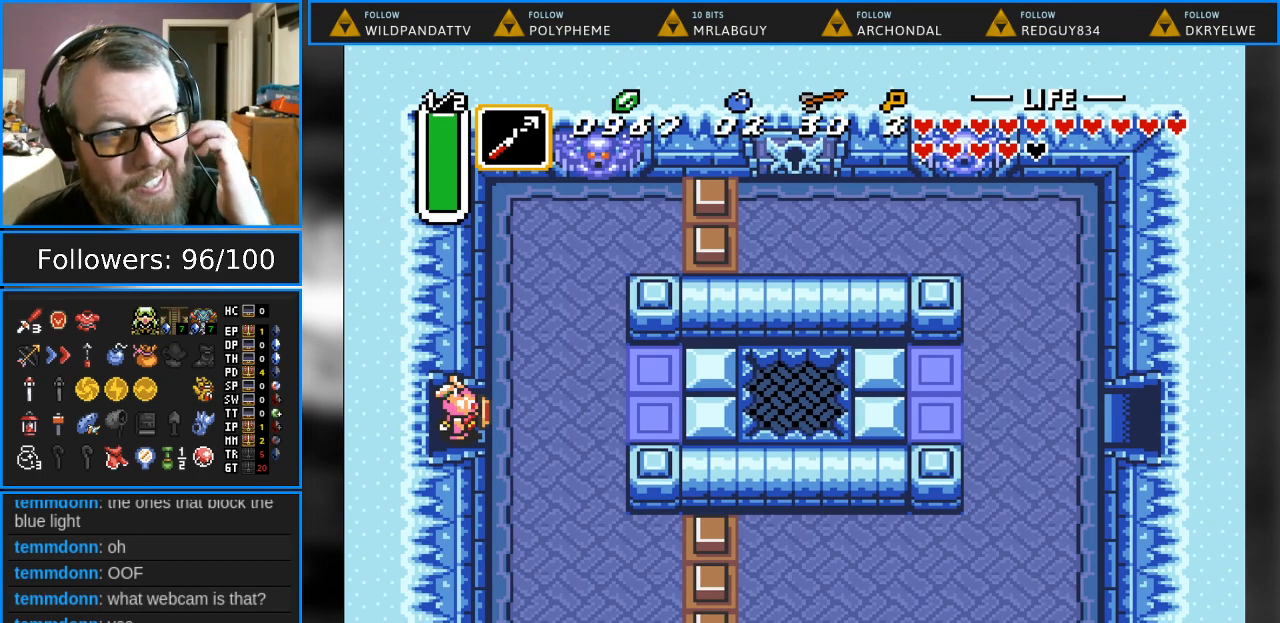
{"buttons": [], "events": []}
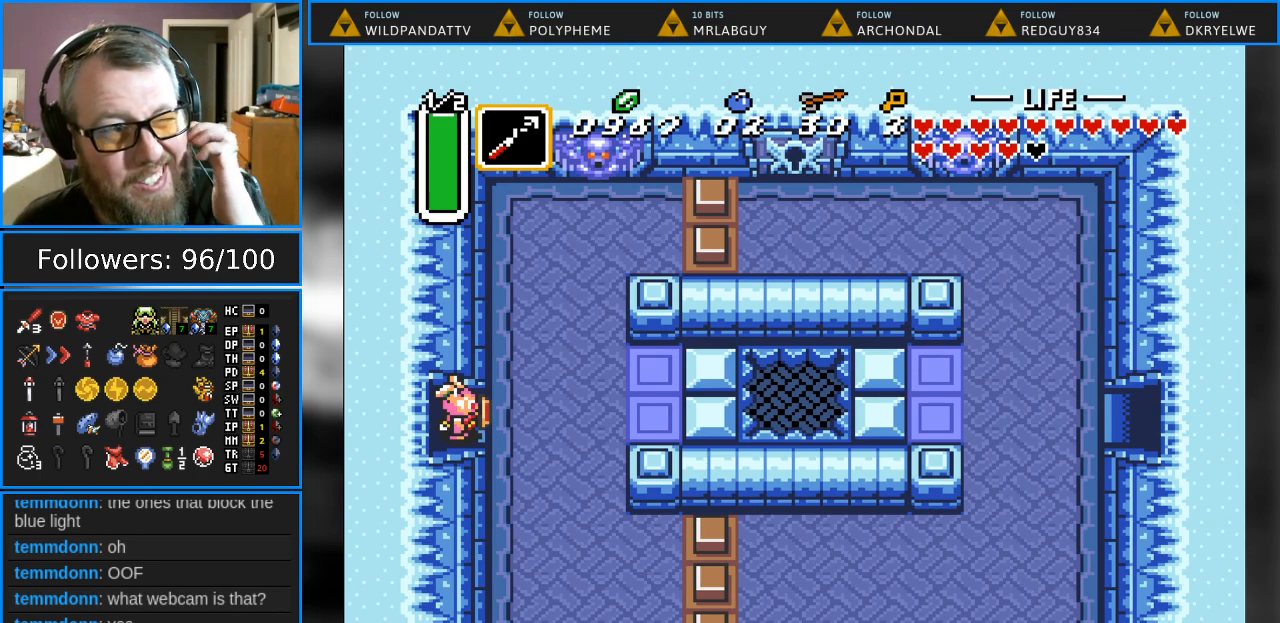
{"buttons": [], "events": []}
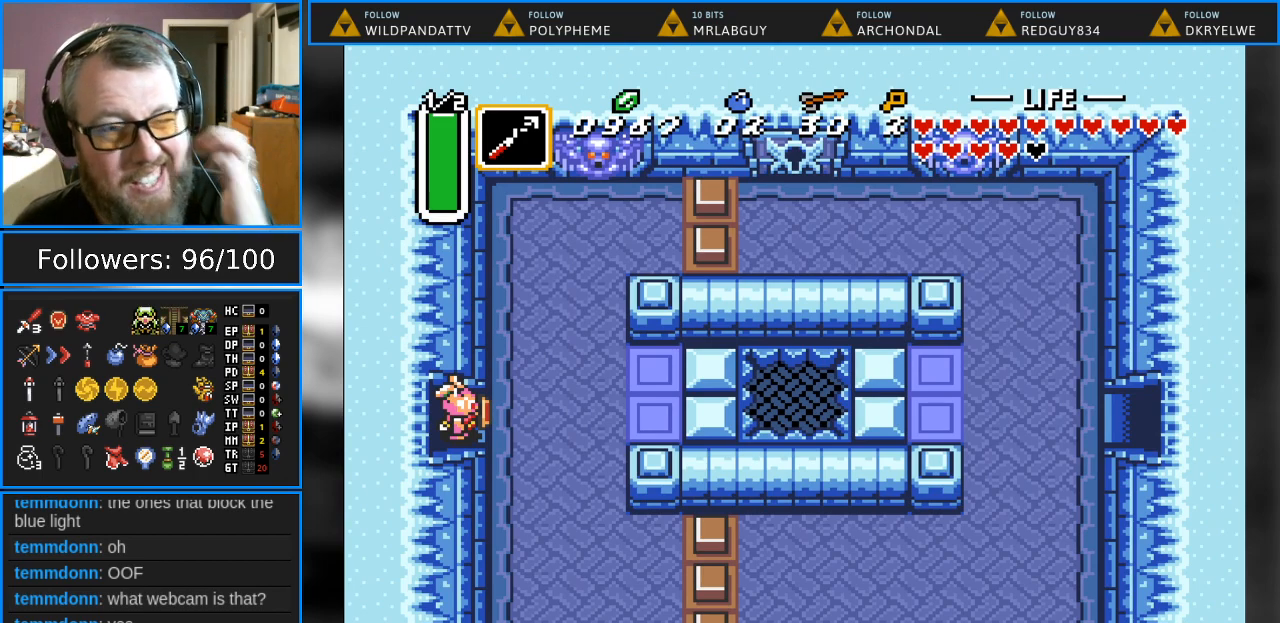
{"buttons": [], "events": []}
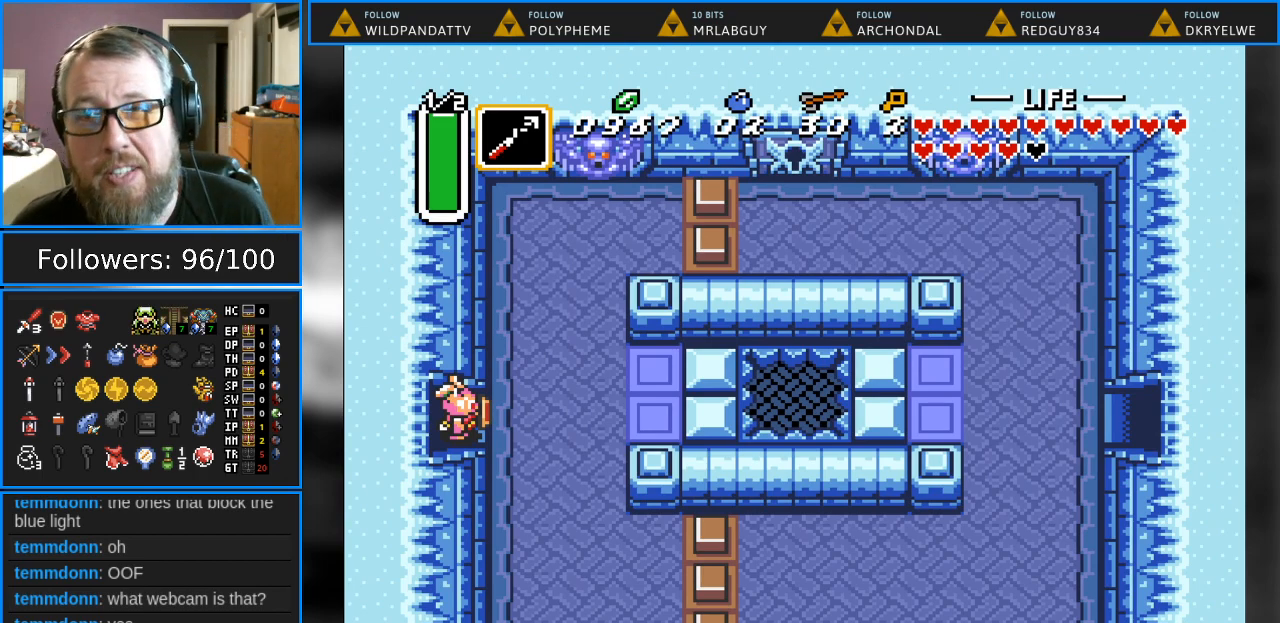
{"buttons": ["DPAD_RIGHT"], "events": [[133, "DPAD_RIGHT", "down"]]}
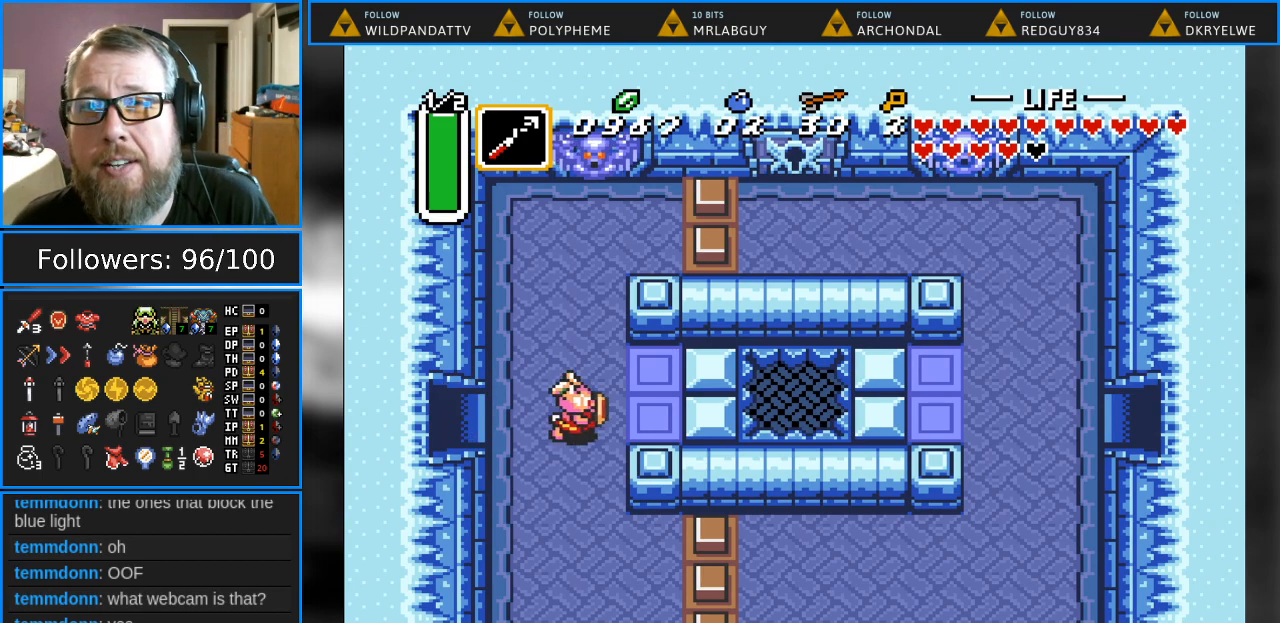
{"buttons": ["DPAD_RIGHT"], "events": []}
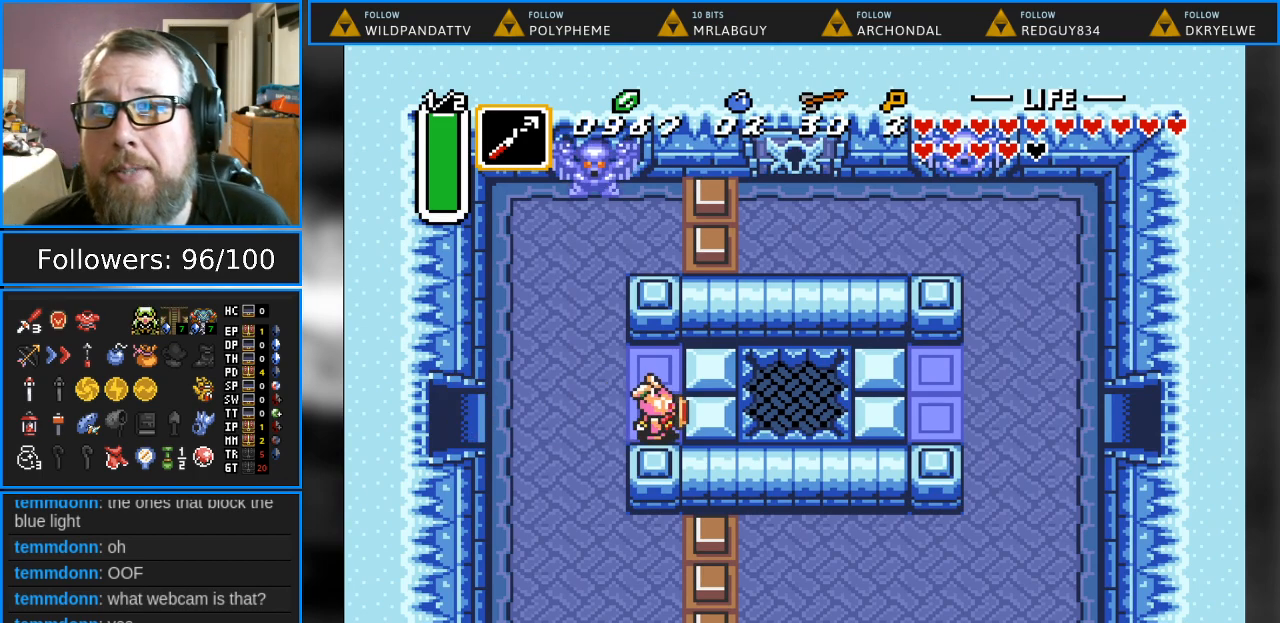
{"buttons": ["DPAD_RIGHT"], "events": []}
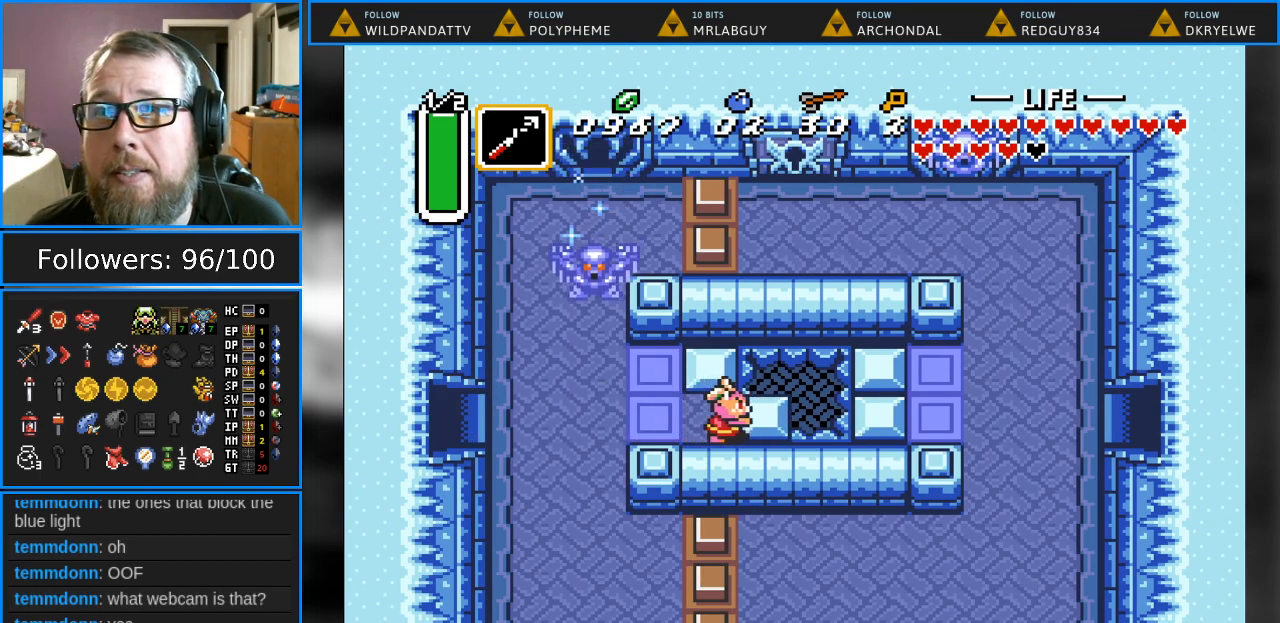
{"buttons": [], "events": [[250, "DPAD_RIGHT", "up"]]}
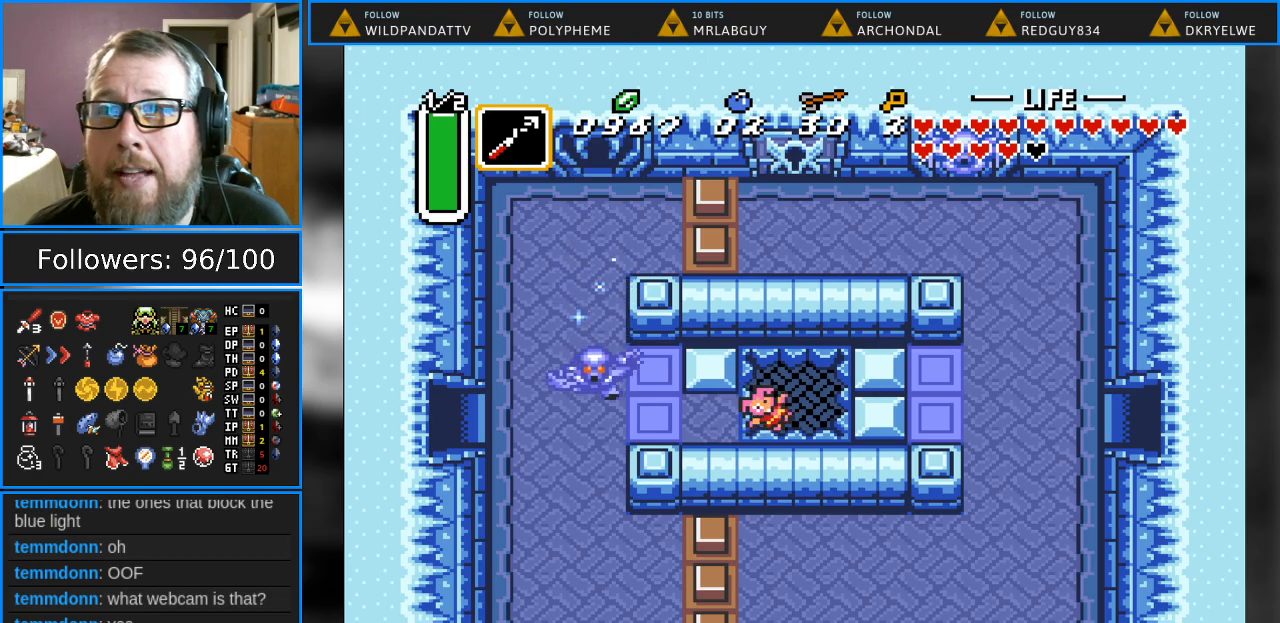
{"buttons": [], "events": []}
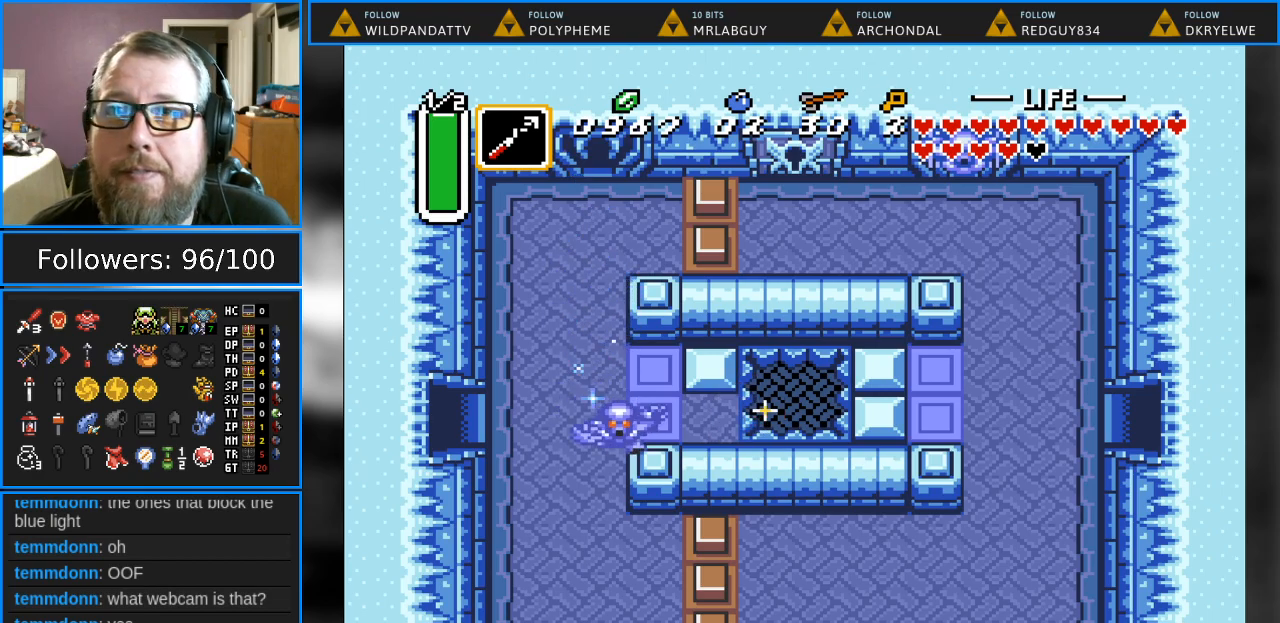
{"buttons": [], "events": []}
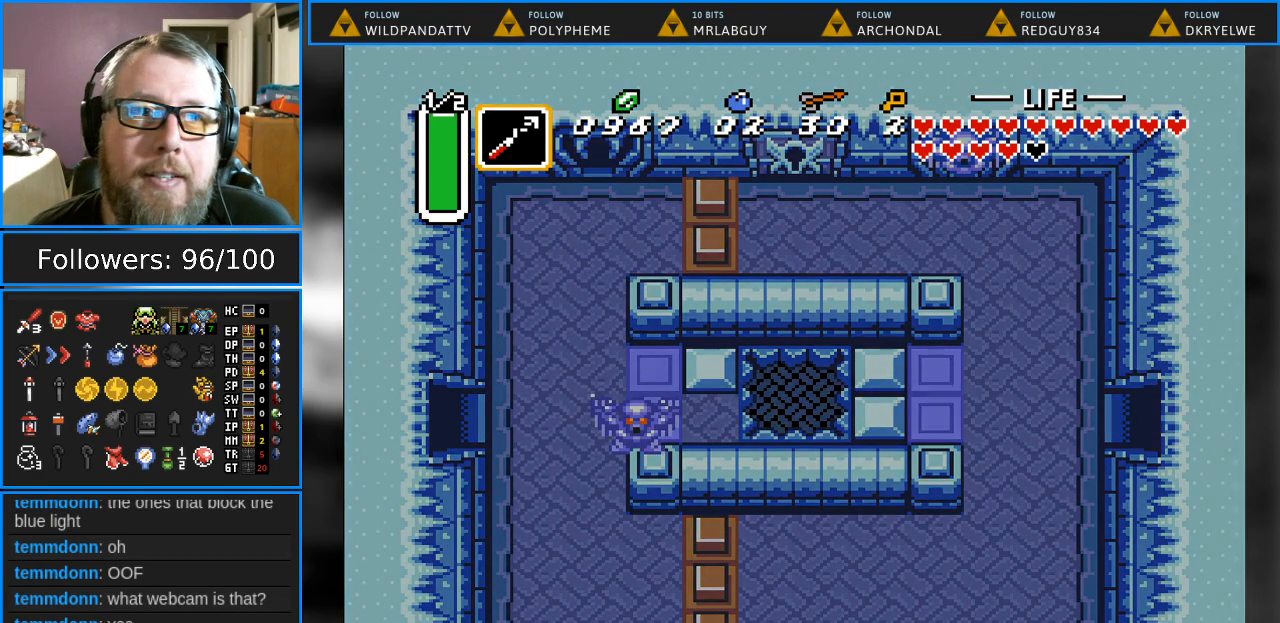
{"buttons": [], "events": []}
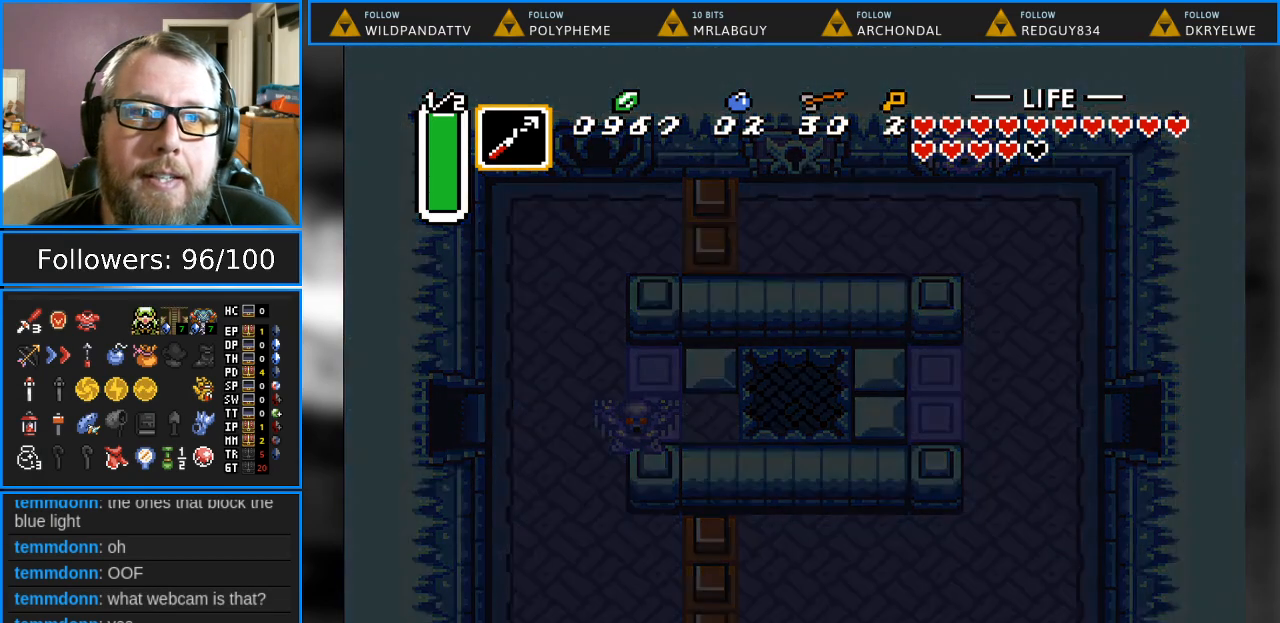
{"buttons": [], "events": []}
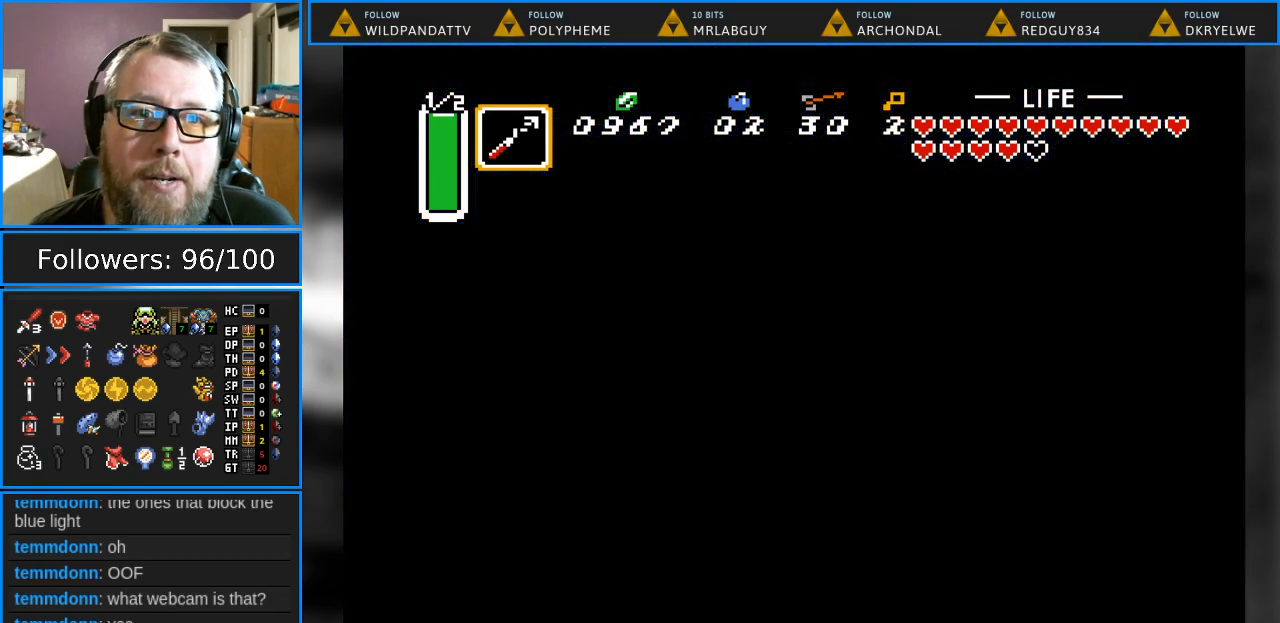
{"buttons": [], "events": []}
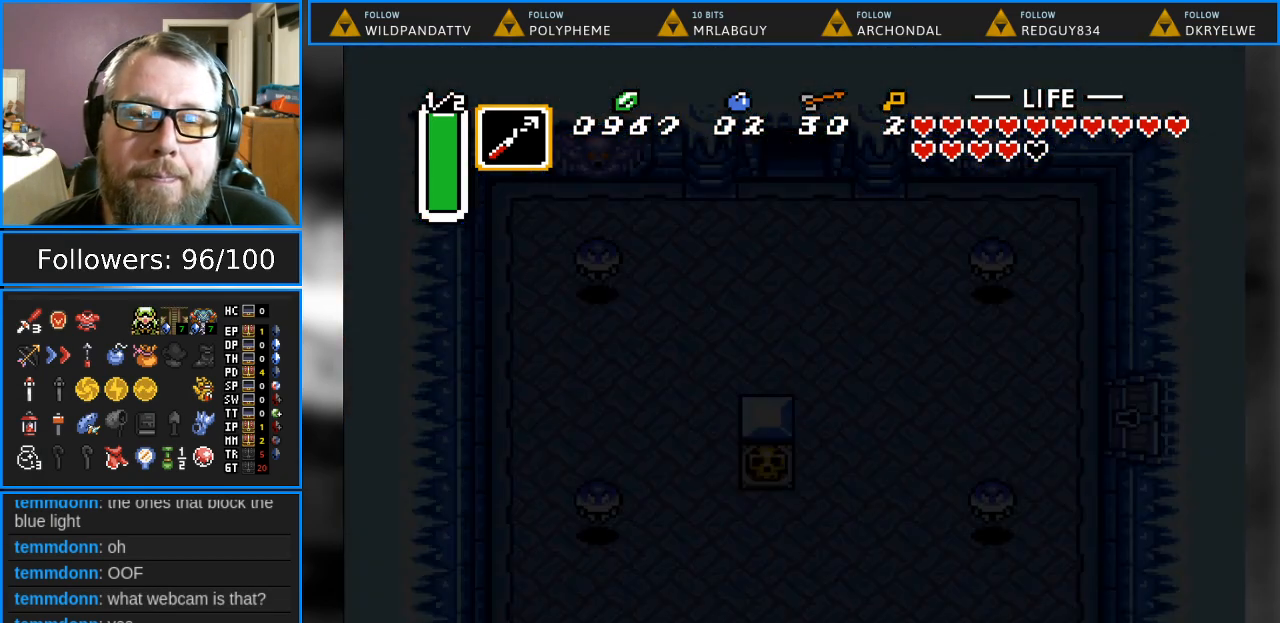
{"buttons": [], "events": []}
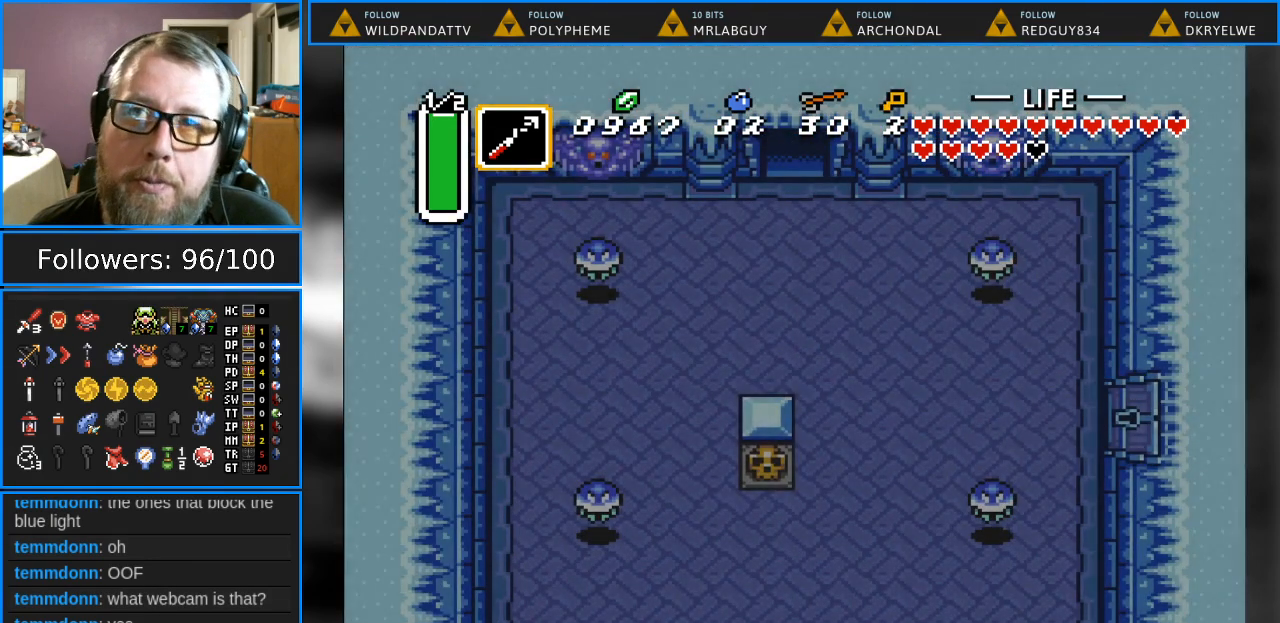
{"buttons": [], "events": []}
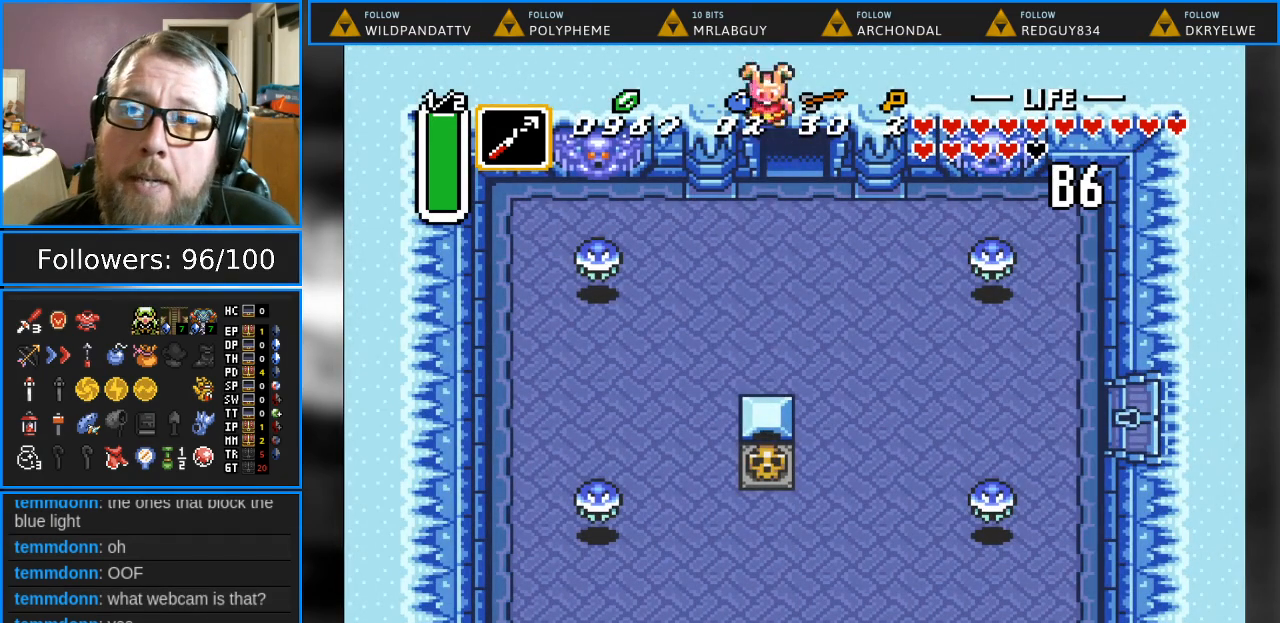
{"buttons": ["DPAD_DOWN"], "events": [[500, "DPAD_DOWN", "down"]]}
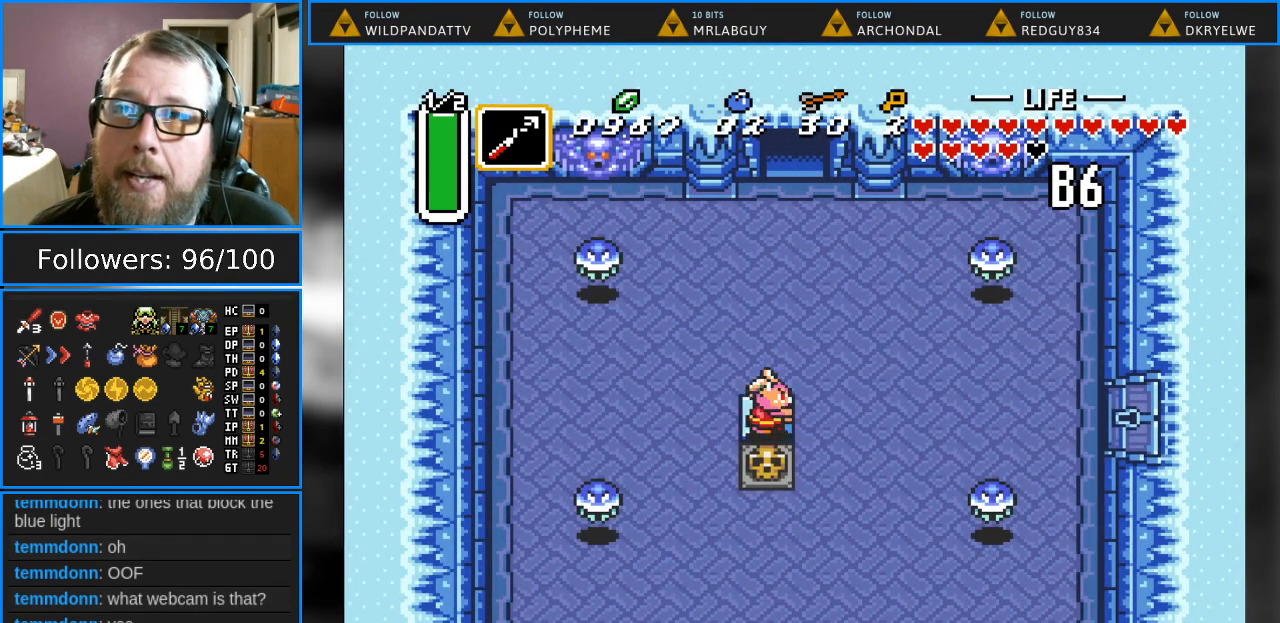
{"buttons": [], "events": [[133, "DPAD_DOWN", "up"], [267, "A", "down"], [483, "A", "up"]]}
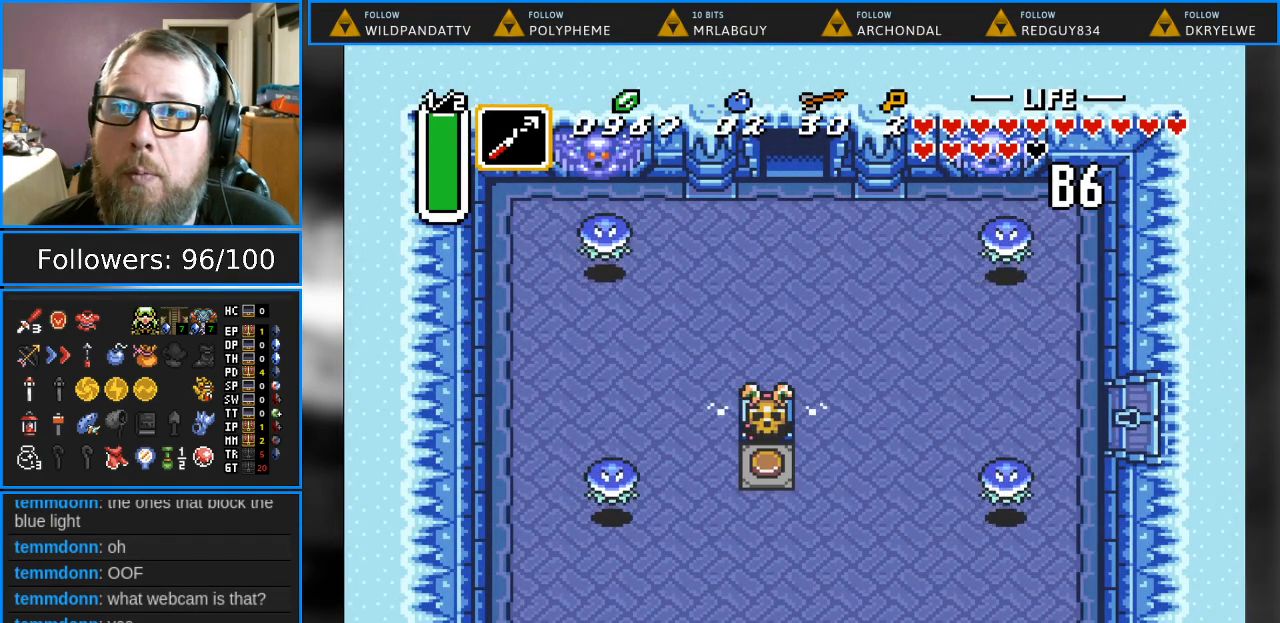
{"buttons": [], "events": [[250, "A", "down"], [417, "A", "up"]]}
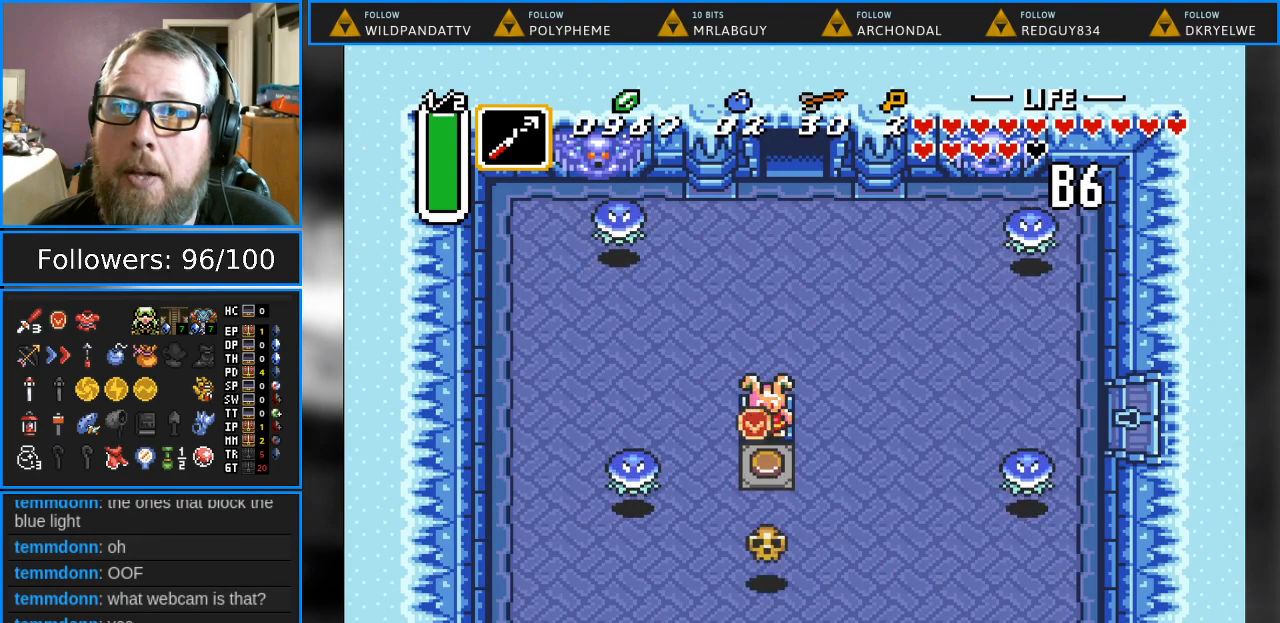
{"buttons": ["DPAD_DOWN"], "events": [[67, "DPAD_UP", "down"], [300, "DPAD_UP", "up"], [367, "DPAD_DOWN", "down"]]}
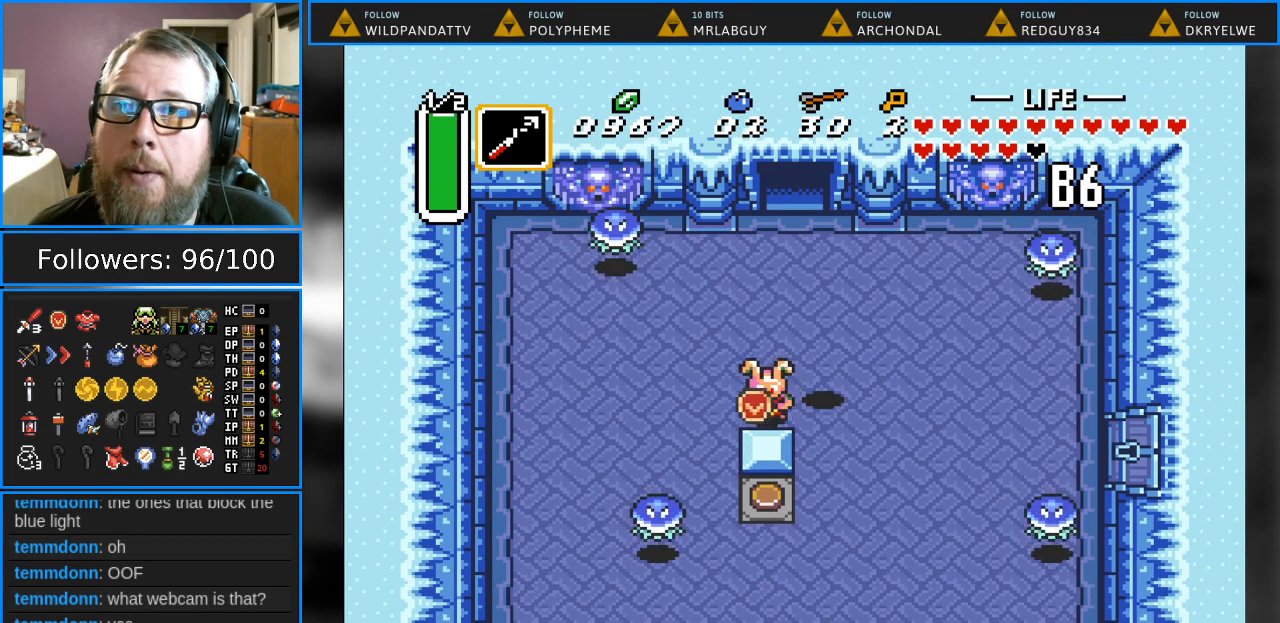
{"buttons": ["DPAD_LEFT"], "events": [[433, "DPAD_DOWN", "up"], [450, "DPAD_LEFT", "down"]]}